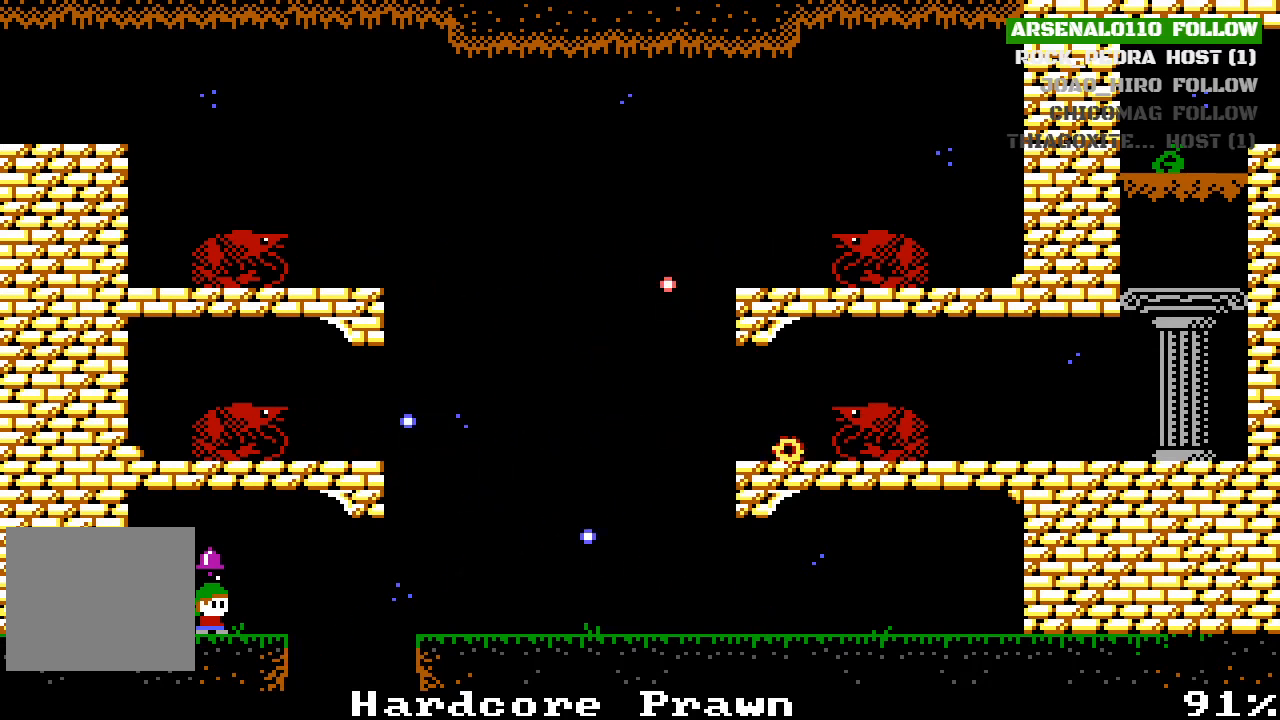
Gameplay with a controller (PlayStation layout); each line is a JSON object with the inputs held at the frame after it. "events" lists button and stick changes between this image and that frame as [ms after this image, input, new state], when the widget could be followed in between. Not read: right_stick.
{"buttons": [], "left_stick": "center", "events": [[167, "DPAD_RIGHT", "down"], [267, "DPAD_RIGHT", "up"]]}
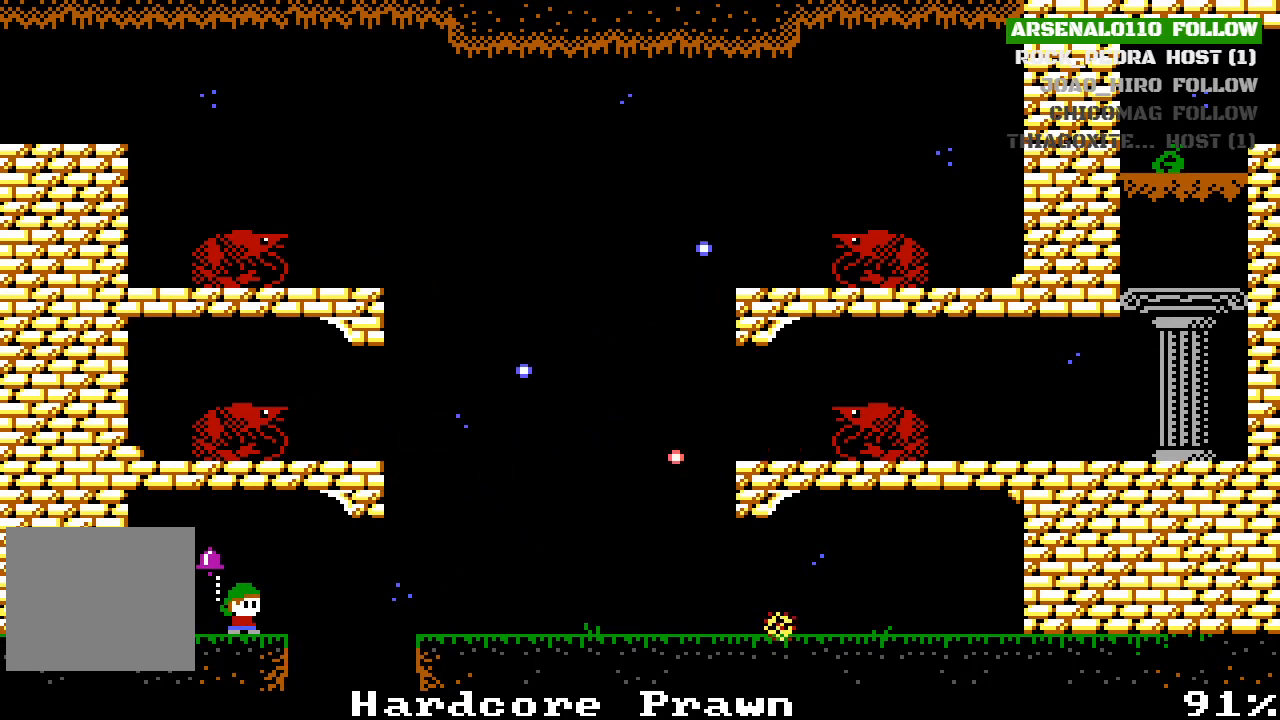
{"buttons": [], "left_stick": "center", "events": []}
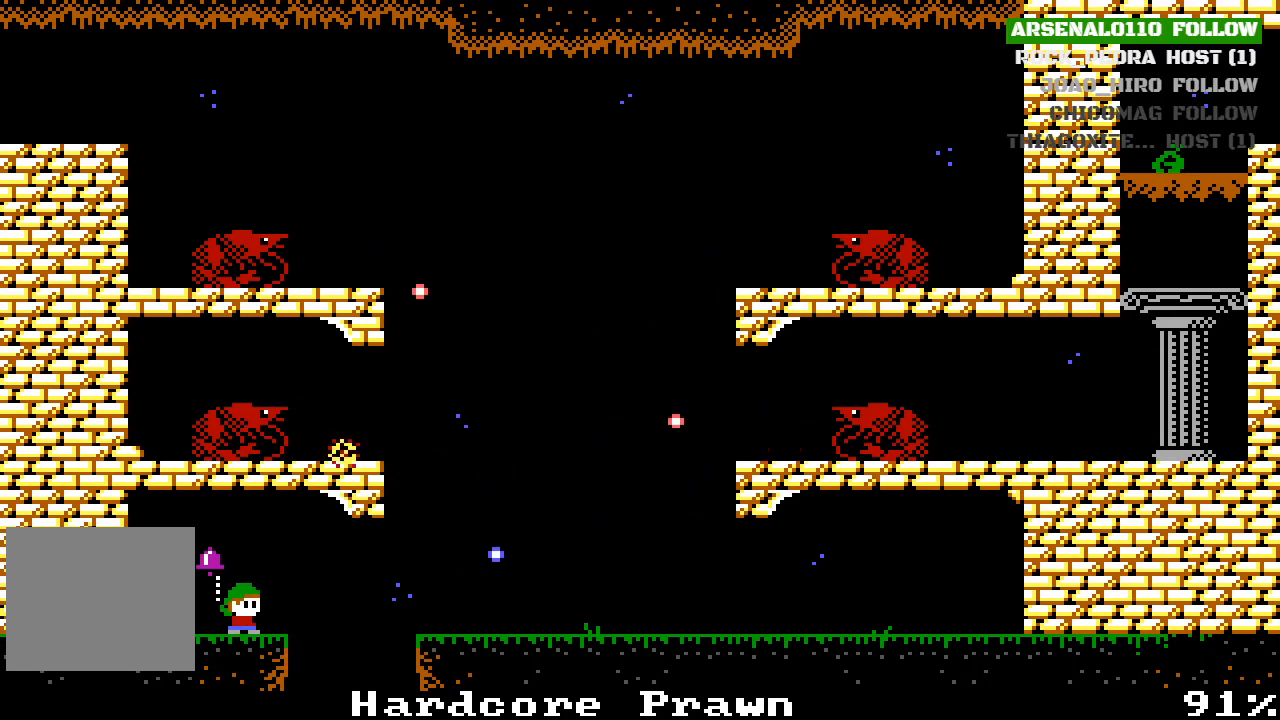
{"buttons": [], "left_stick": "center", "events": []}
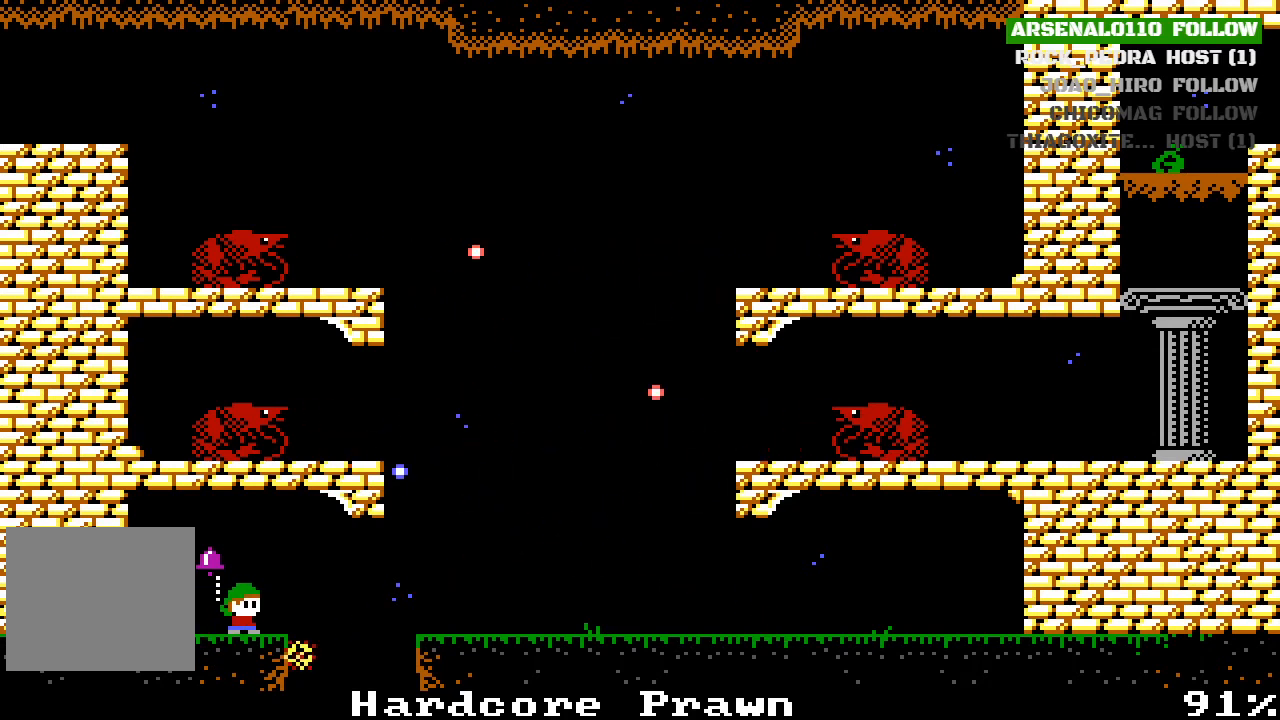
{"buttons": [], "left_stick": "center", "events": []}
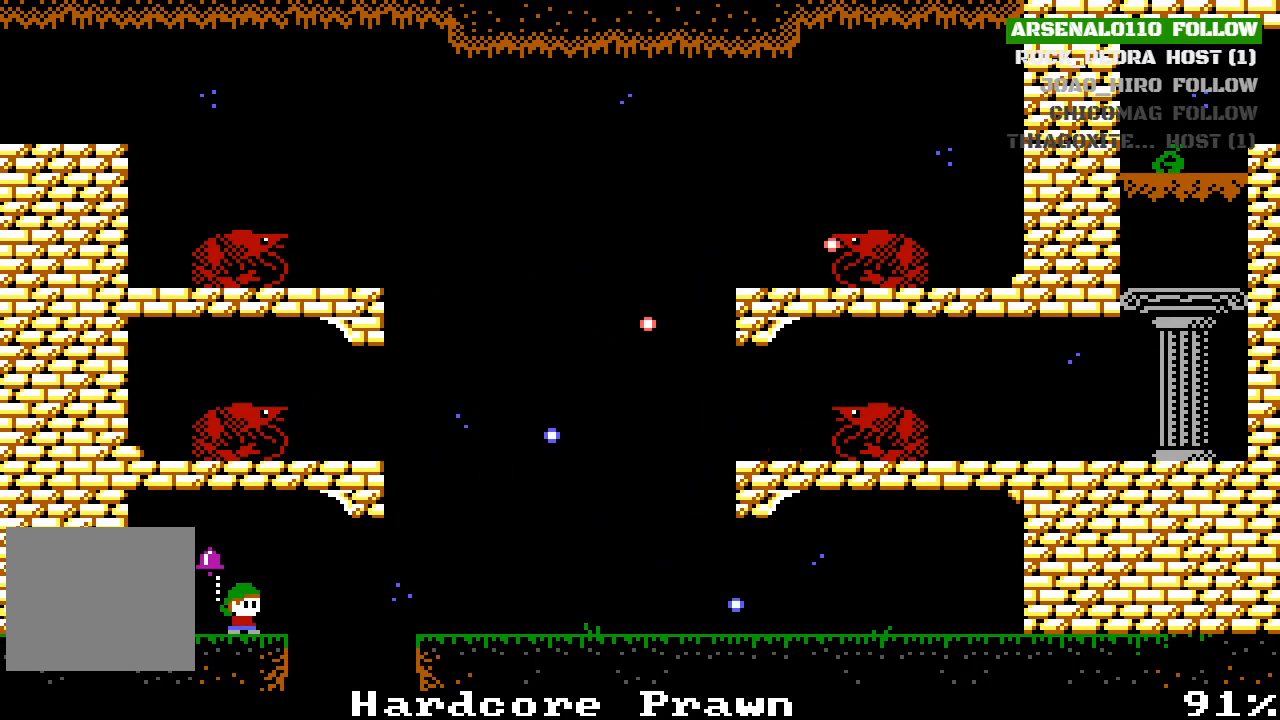
{"buttons": [], "left_stick": "center", "events": []}
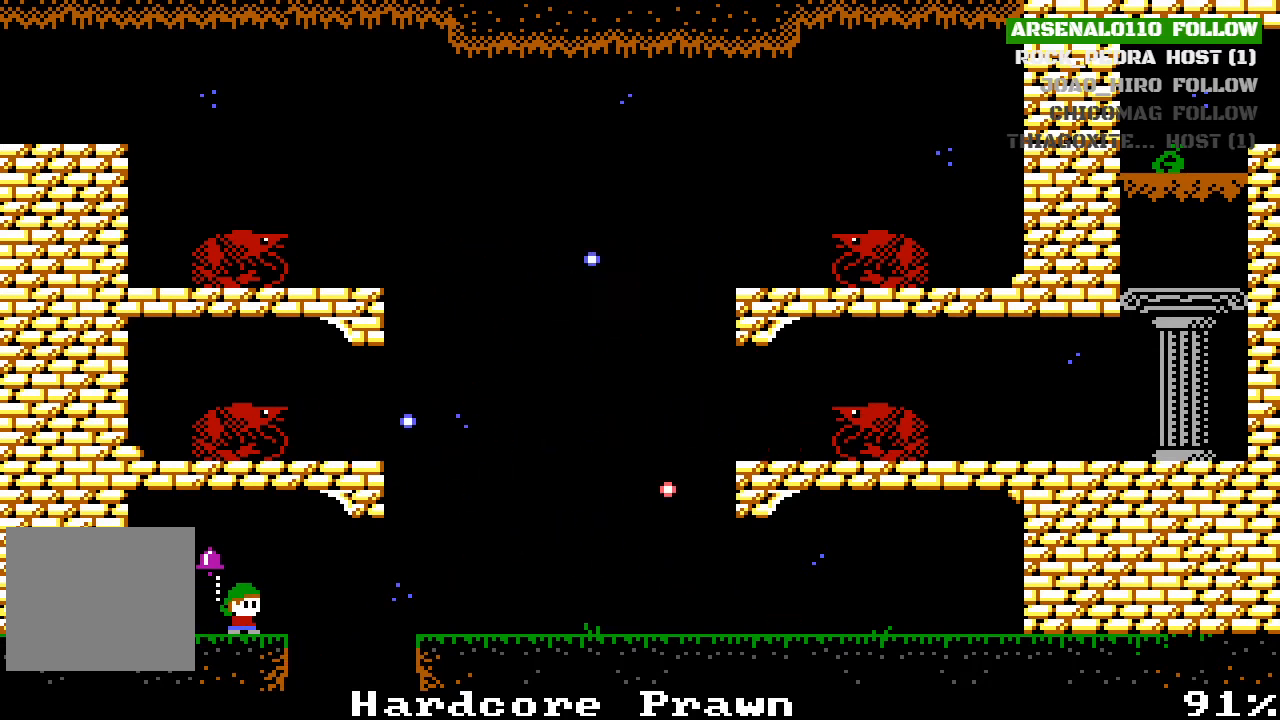
{"buttons": [], "left_stick": "center", "events": []}
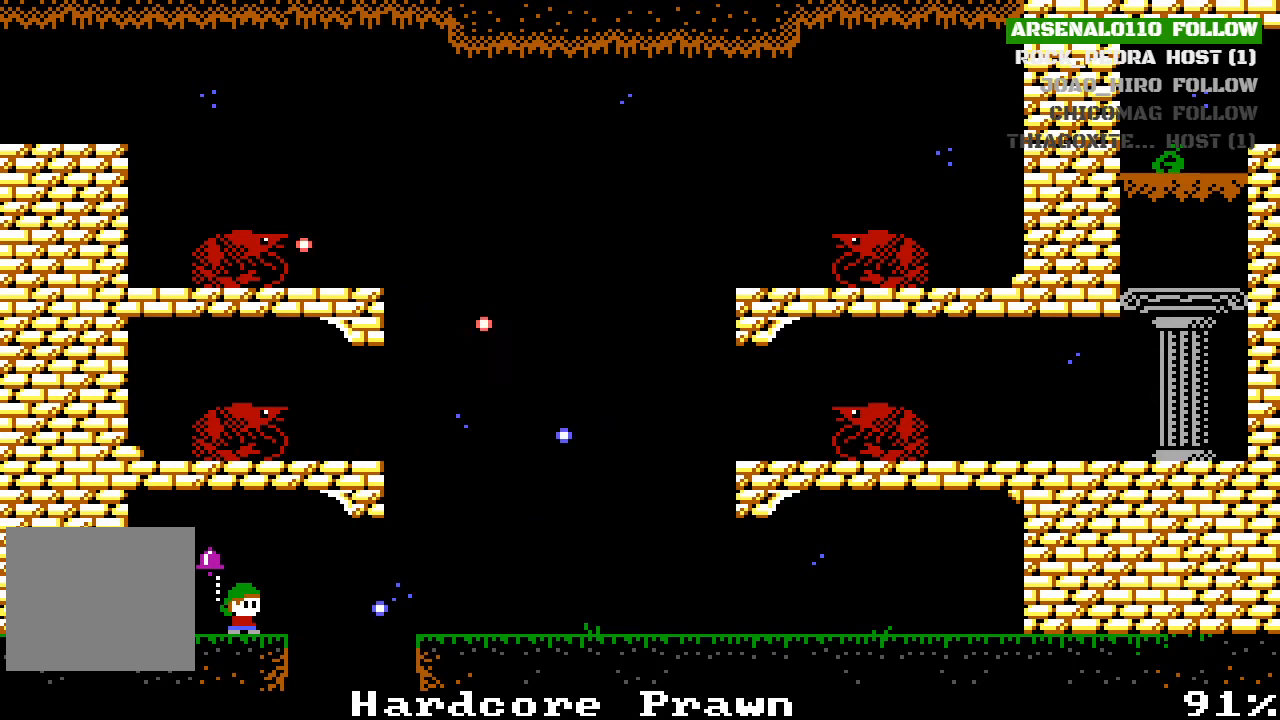
{"buttons": [], "left_stick": "center", "events": []}
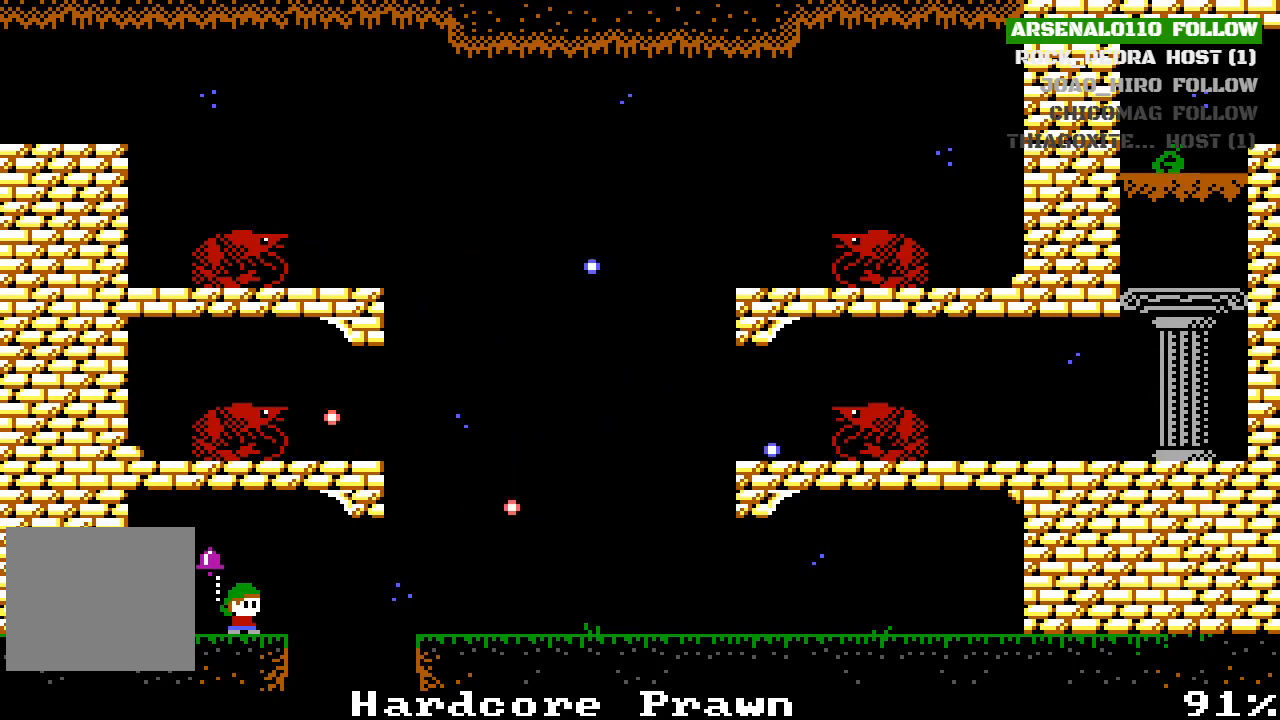
{"buttons": [], "left_stick": "center", "events": []}
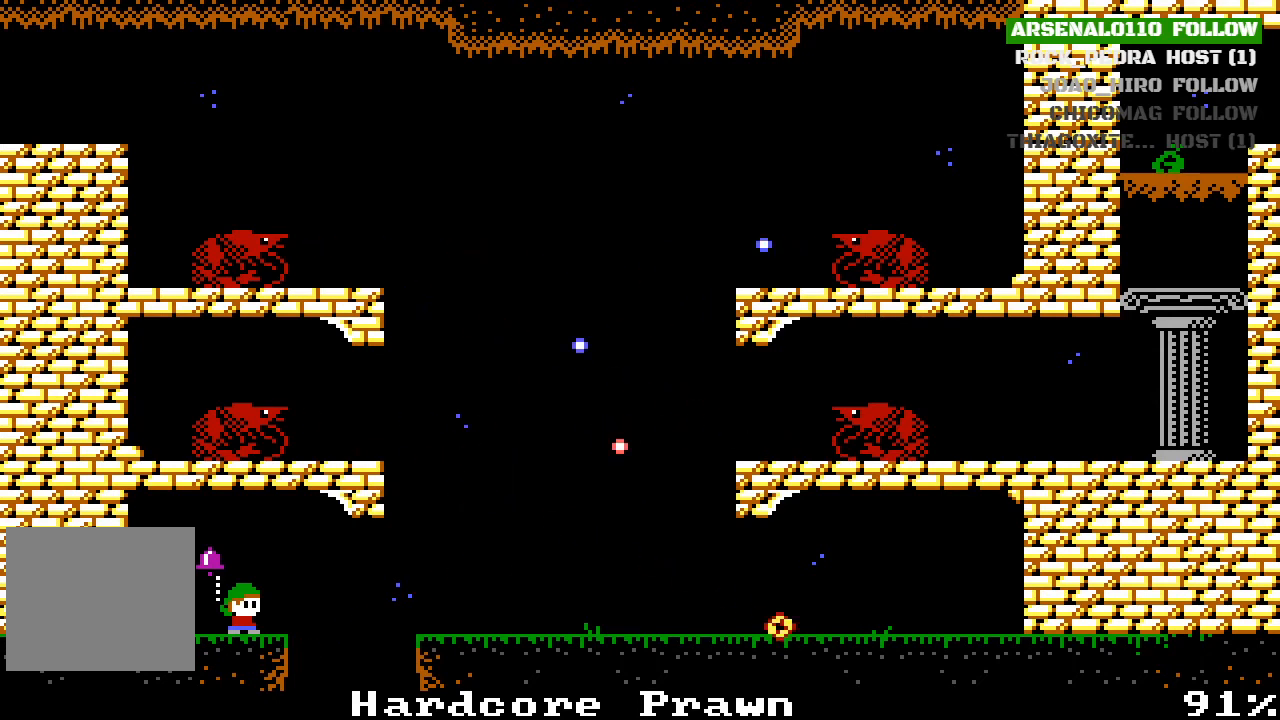
{"buttons": [], "left_stick": "center", "events": []}
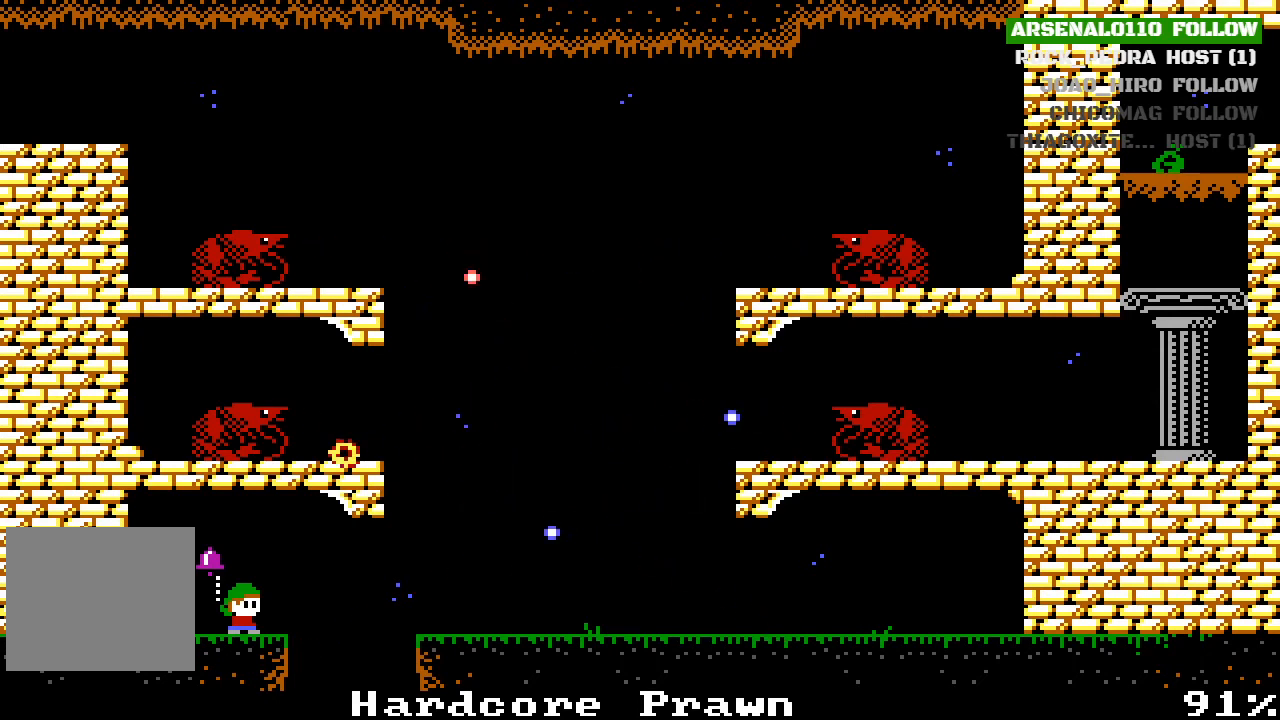
{"buttons": ["DPAD_RIGHT"], "left_stick": "center", "events": [[33, "DPAD_RIGHT", "down"], [233, "CROSS", "down"], [333, "CROSS", "up"]]}
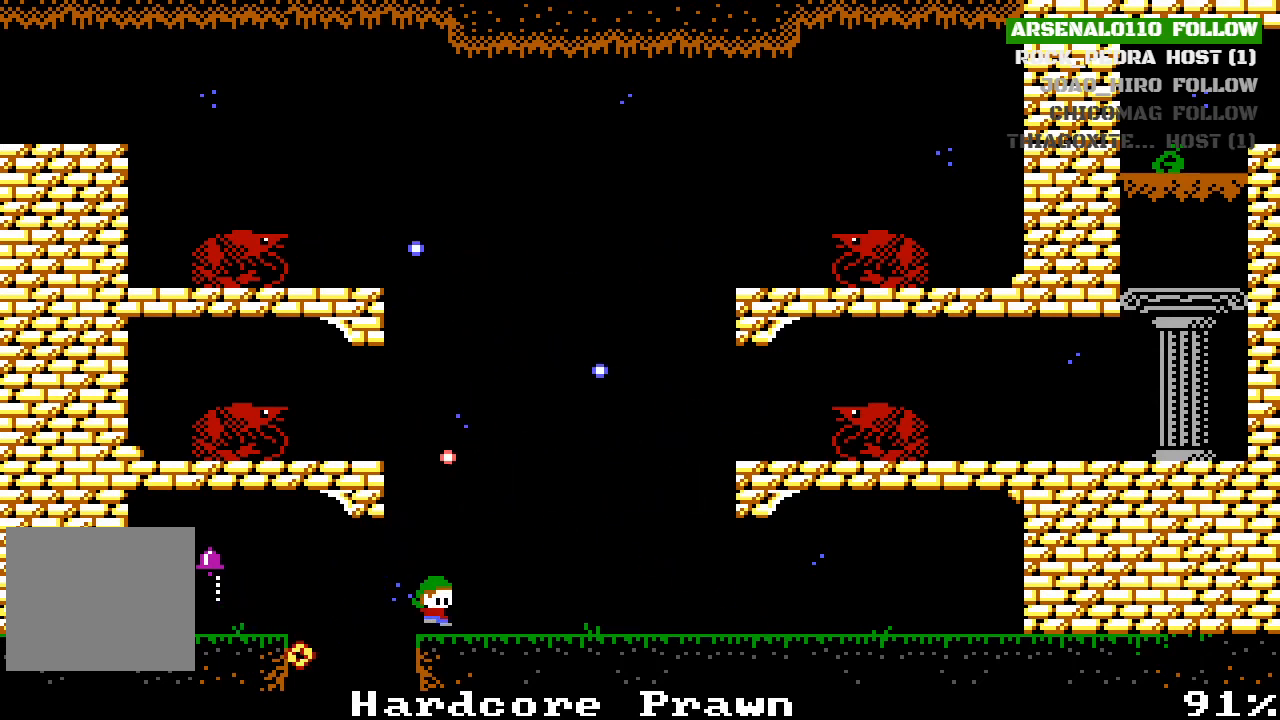
{"buttons": ["DPAD_RIGHT"], "left_stick": "center", "events": [[67, "DPAD_RIGHT", "up"], [467, "DPAD_RIGHT", "down"]]}
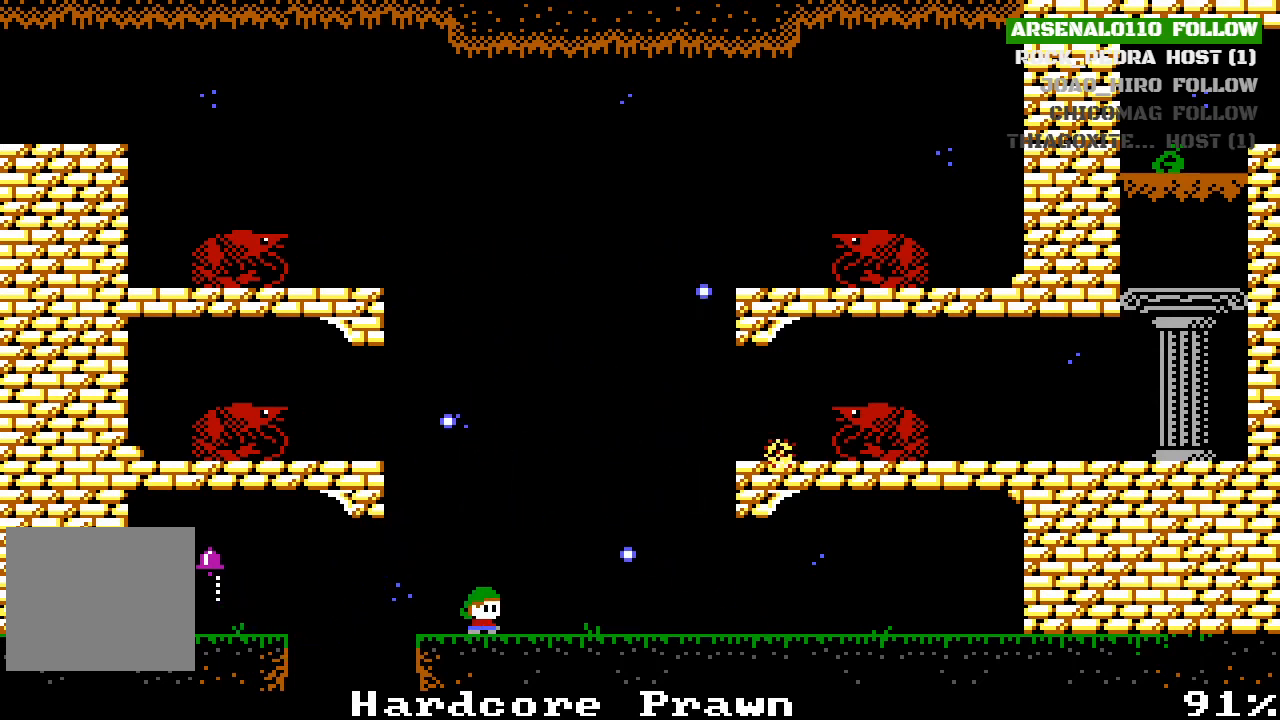
{"buttons": [], "left_stick": "center", "events": [[133, "DPAD_RIGHT", "up"]]}
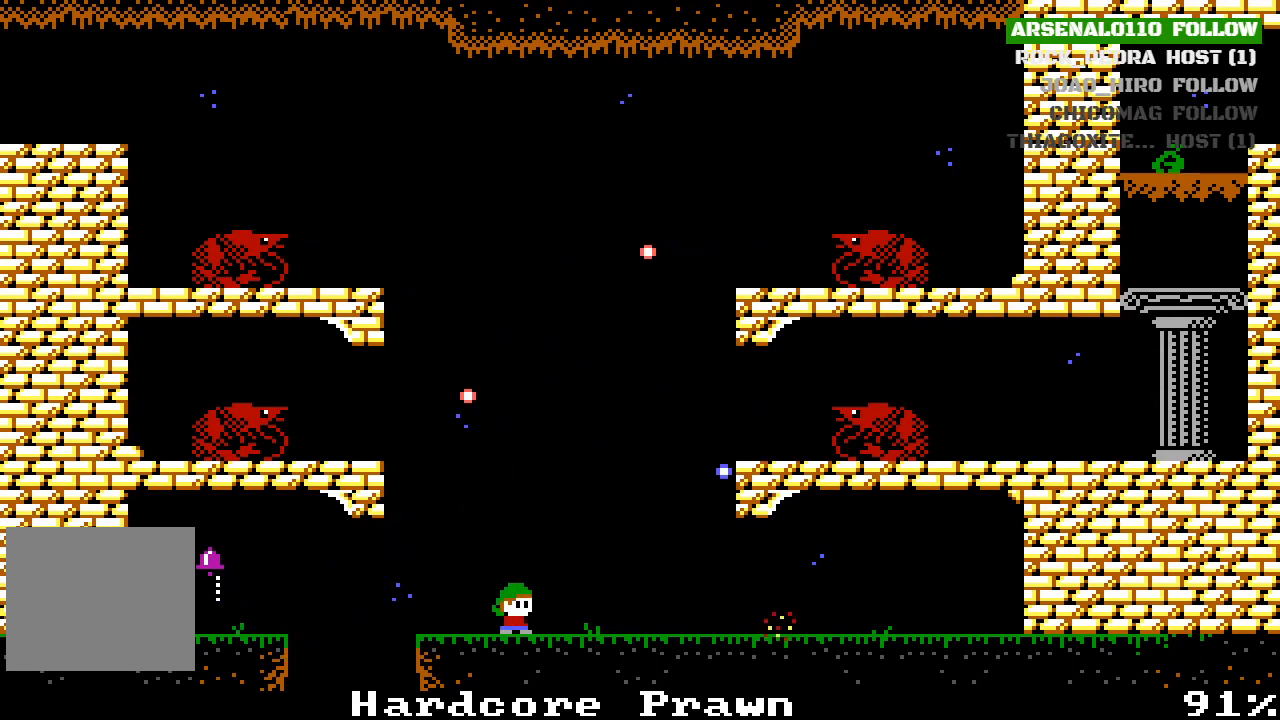
{"buttons": [], "left_stick": "center", "events": []}
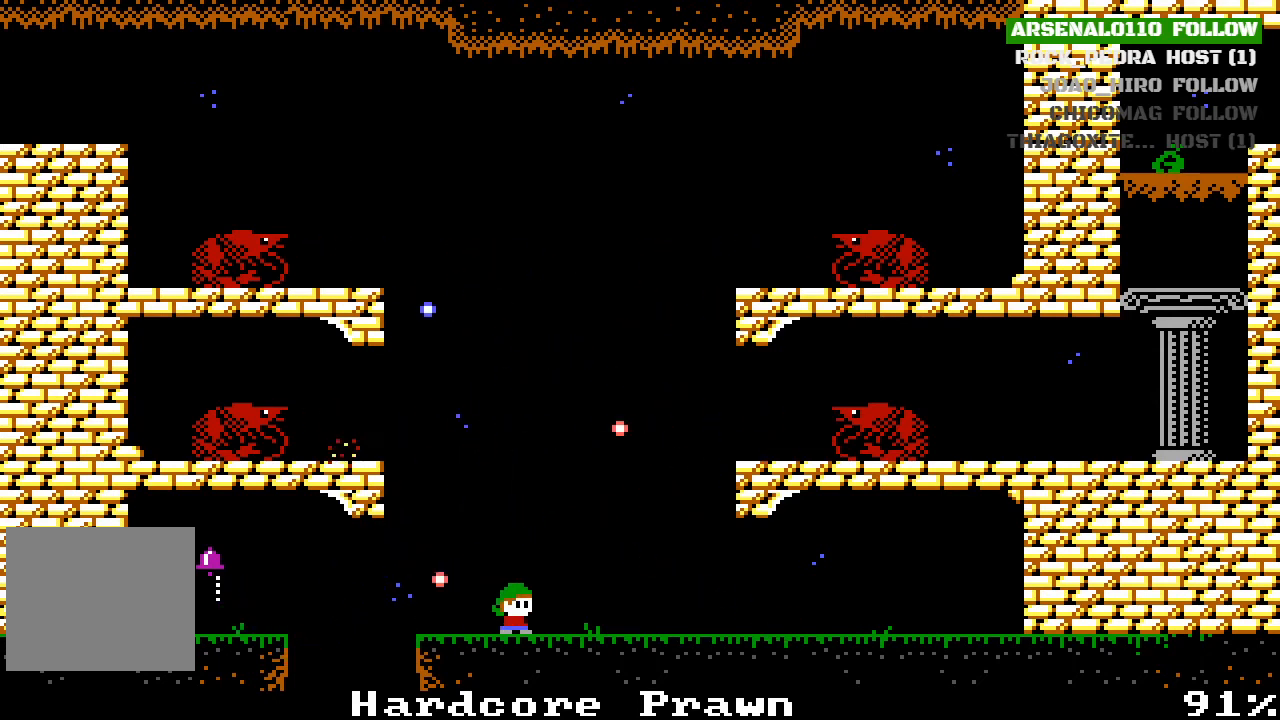
{"buttons": [], "left_stick": "center", "events": []}
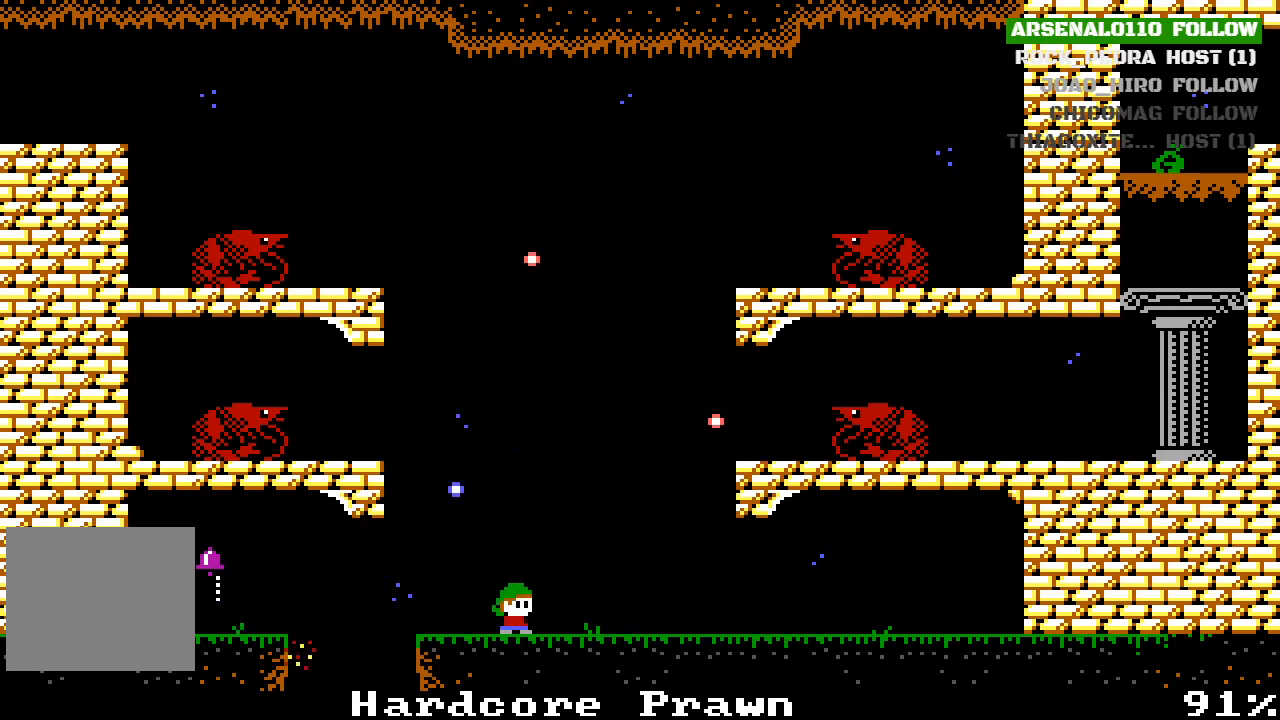
{"buttons": ["CROSS", "DPAD_LEFT"], "left_stick": "center", "events": [[67, "DPAD_LEFT", "down"], [200, "CROSS", "down"], [433, "CROSS", "up"], [467, "CROSS", "down"]]}
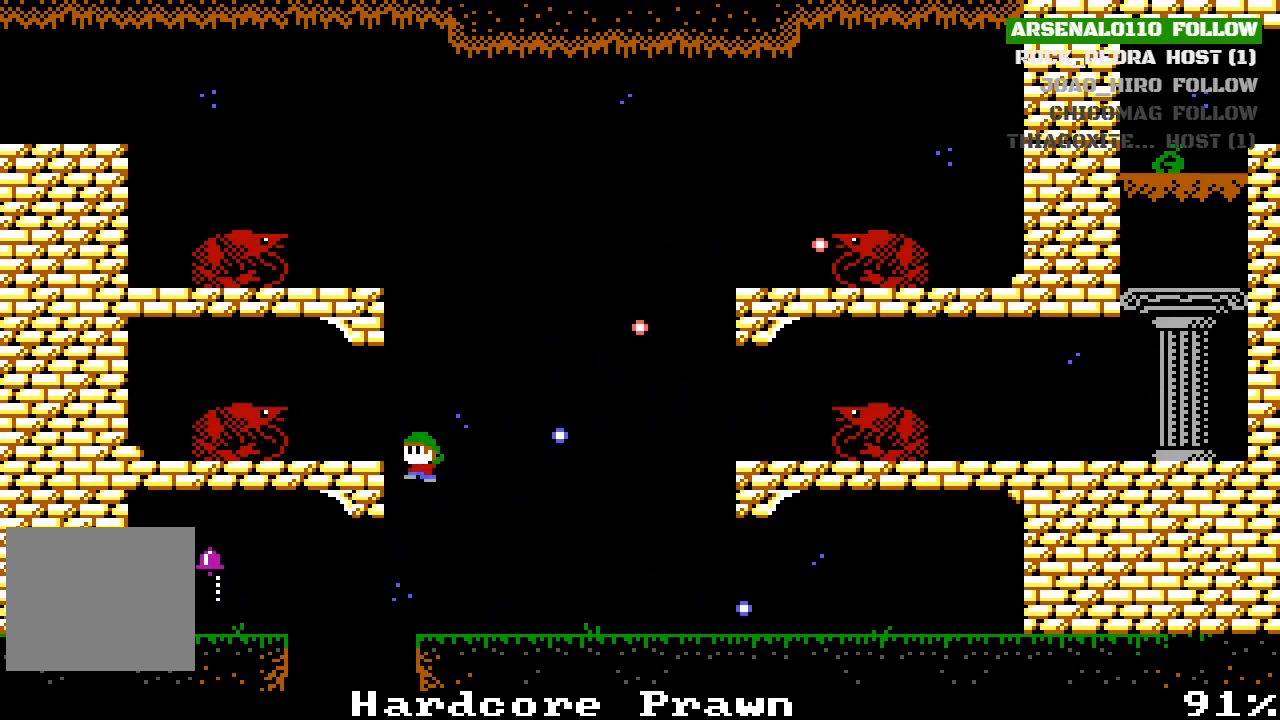
{"buttons": ["CROSS", "DPAD_LEFT"], "left_stick": "center", "events": [[100, "CROSS", "up"], [167, "CROSS", "down"], [367, "CROSS", "up"], [433, "CROSS", "down"]]}
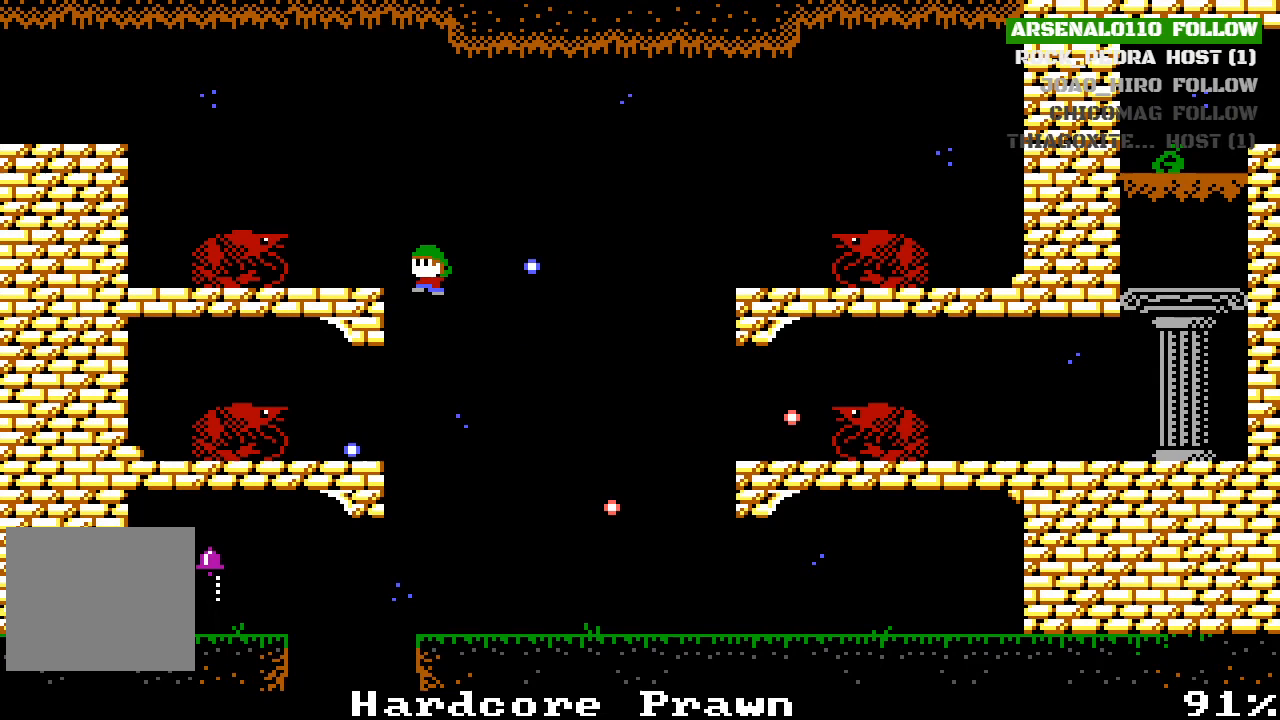
{"buttons": [], "left_stick": "center", "events": [[200, "CROSS", "up"], [233, "CROSS", "down"], [433, "CROSS", "up"], [500, "DPAD_LEFT", "up"]]}
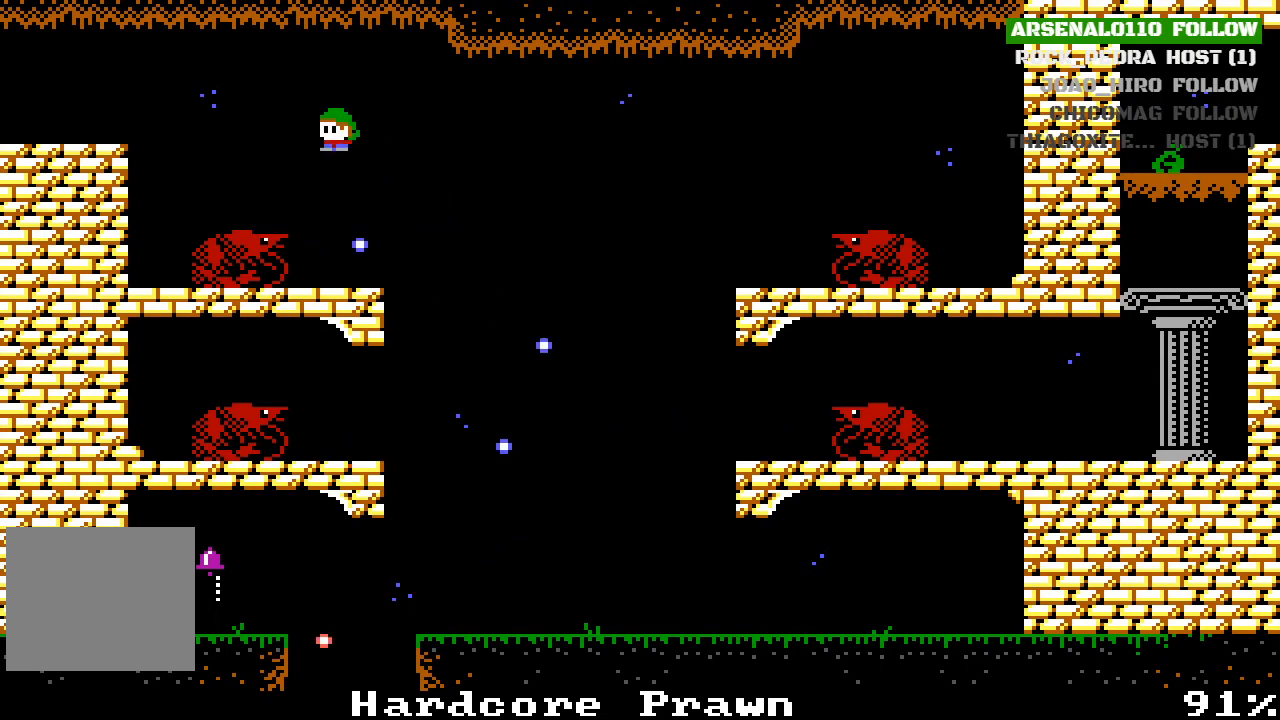
{"buttons": ["CROSS", "DPAD_LEFT"], "left_stick": "center", "events": [[400, "CROSS", "down"], [500, "DPAD_LEFT", "down"]]}
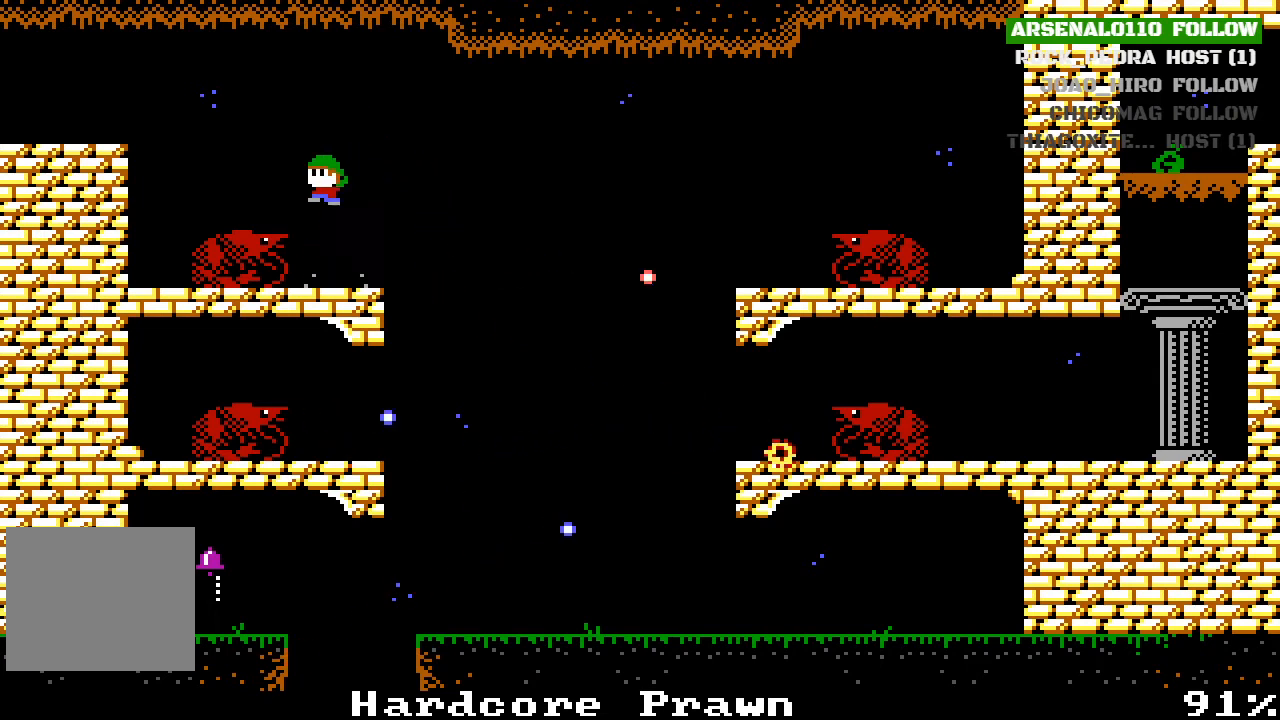
{"buttons": ["DPAD_LEFT"], "left_stick": "center", "events": [[100, "CROSS", "up"], [267, "CROSS", "down"], [433, "CROSS", "up"]]}
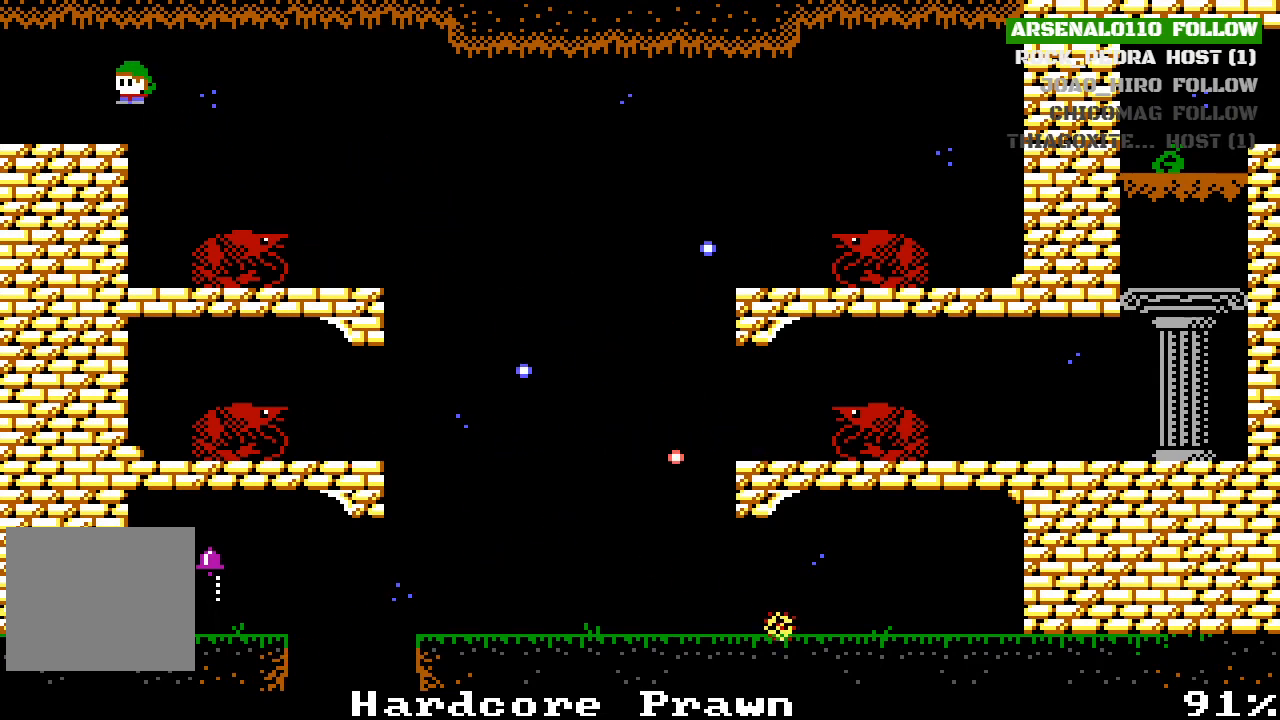
{"buttons": [], "left_stick": "center", "events": [[433, "DPAD_LEFT", "up"]]}
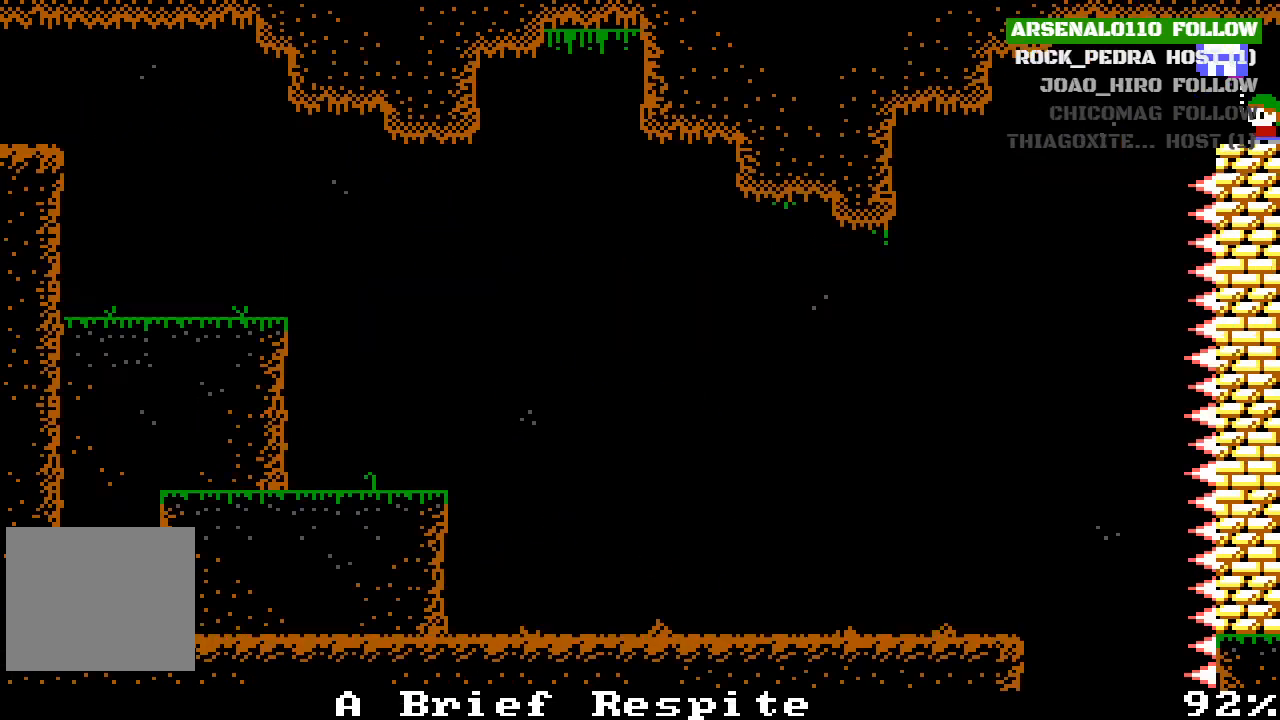
{"buttons": ["DPAD_LEFT"], "left_stick": "center", "events": [[200, "DPAD_LEFT", "down"], [333, "CROSS", "down"], [467, "CROSS", "up"]]}
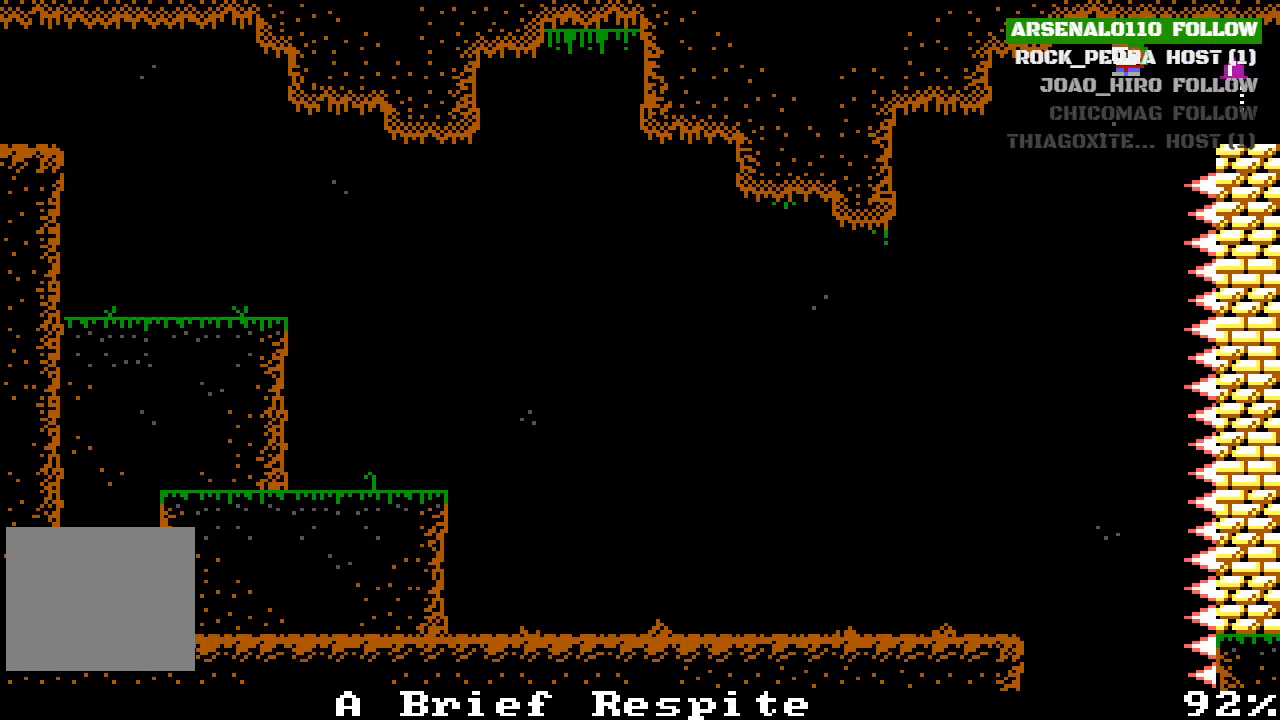
{"buttons": ["DPAD_LEFT"], "left_stick": "center", "events": [[300, "DPAD_LEFT", "up"], [400, "DPAD_LEFT", "down"]]}
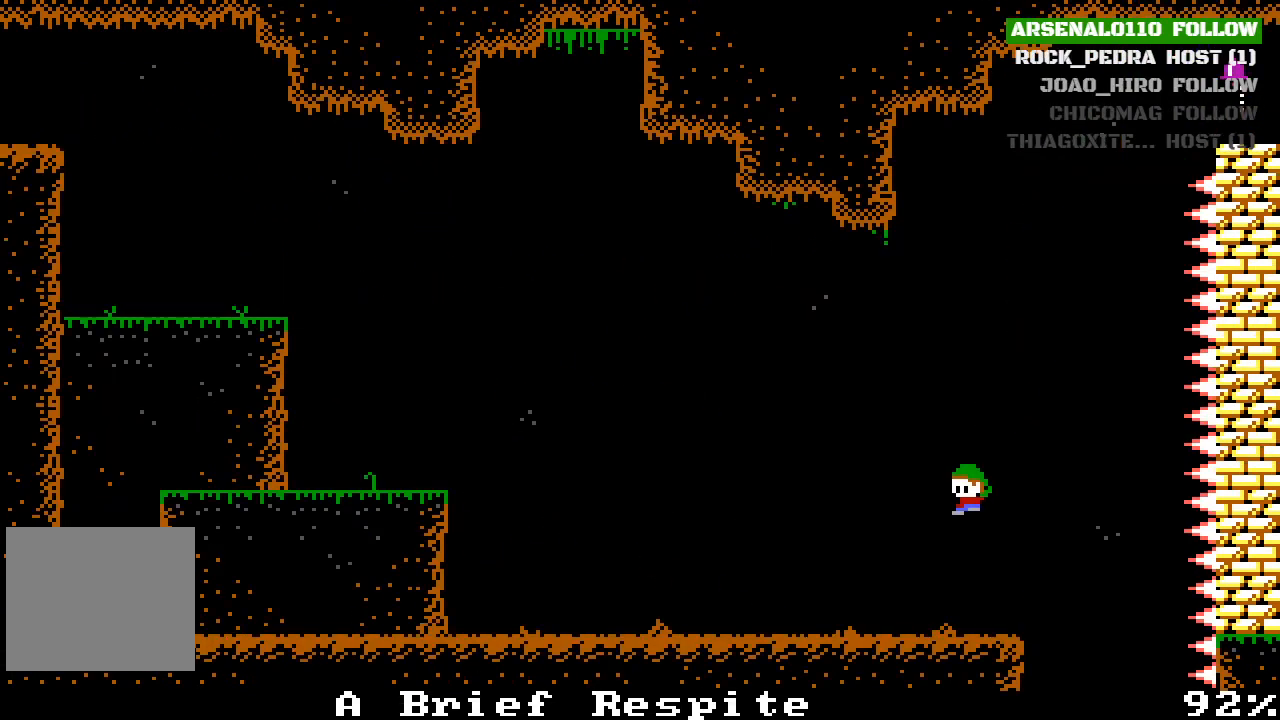
{"buttons": [], "left_stick": "center", "events": [[33, "DPAD_LEFT", "up"], [167, "DPAD_RIGHT", "down"], [433, "DPAD_RIGHT", "up"]]}
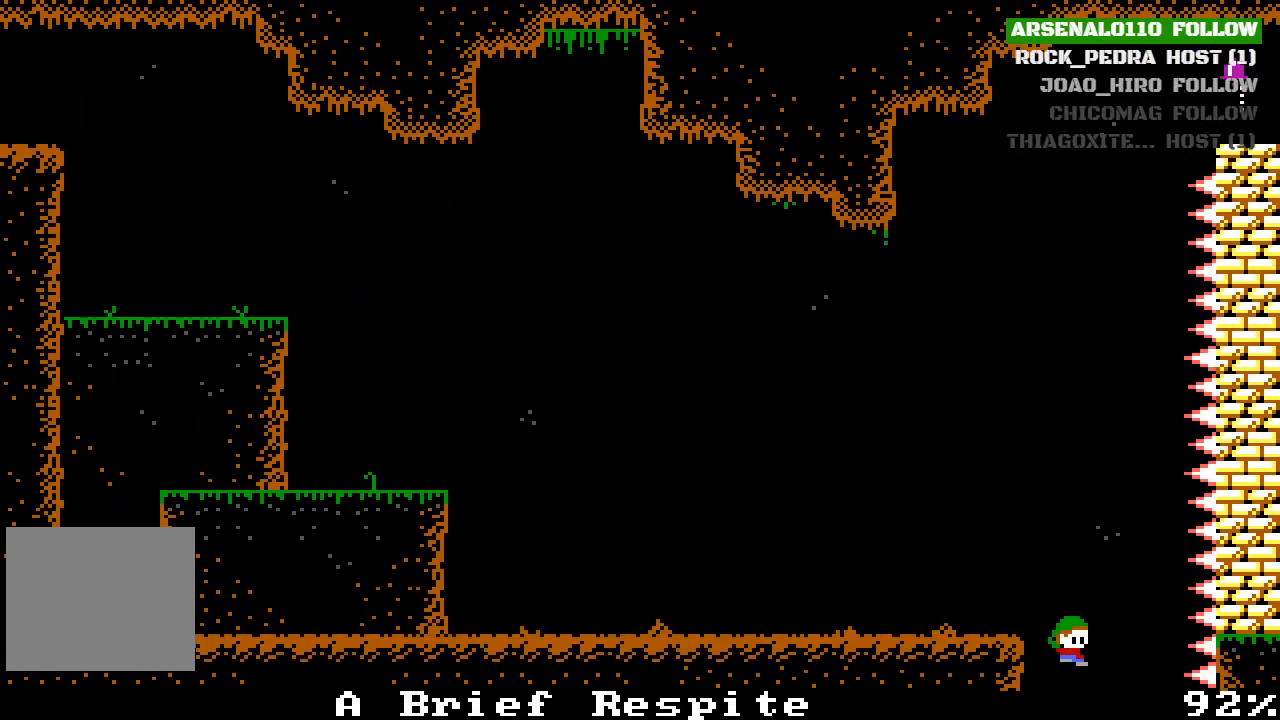
{"buttons": [], "left_stick": "center", "events": [[100, "DPAD_LEFT", "down"], [167, "DPAD_LEFT", "up"]]}
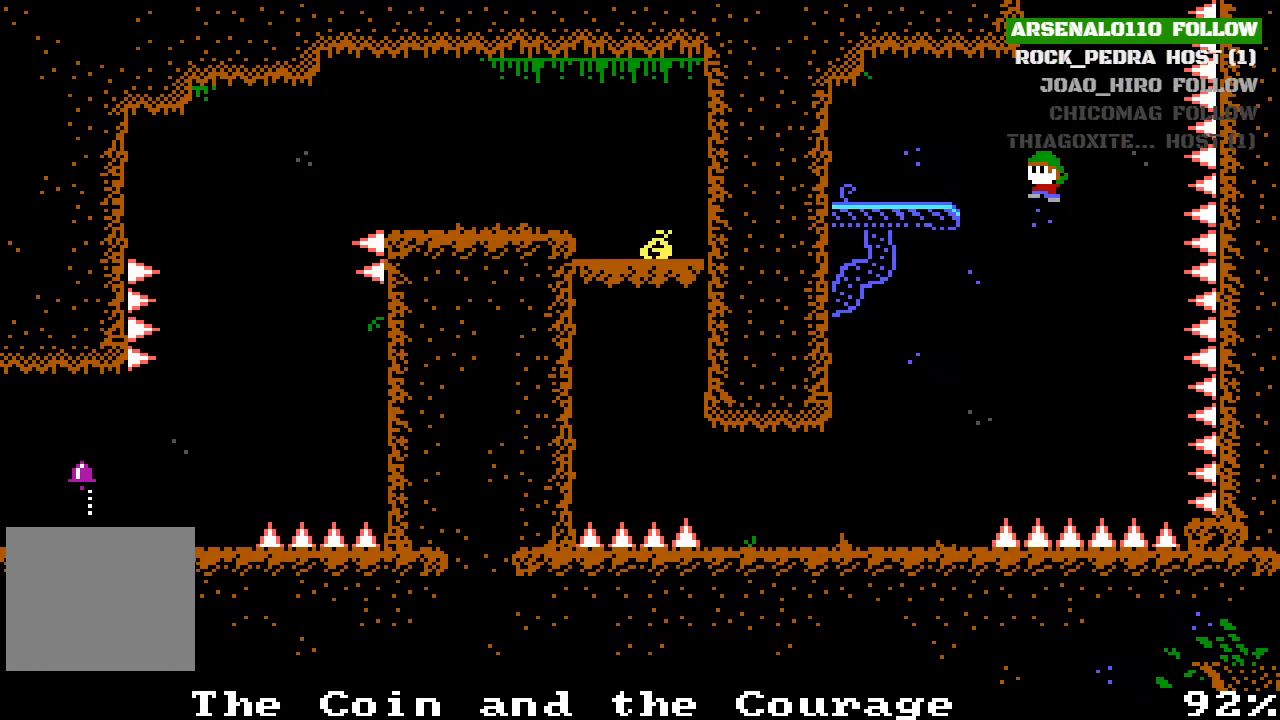
{"buttons": [], "left_stick": "center", "events": [[33, "CROSS", "down"], [133, "DPAD_LEFT", "down"], [367, "CROSS", "up"], [433, "DPAD_LEFT", "up"]]}
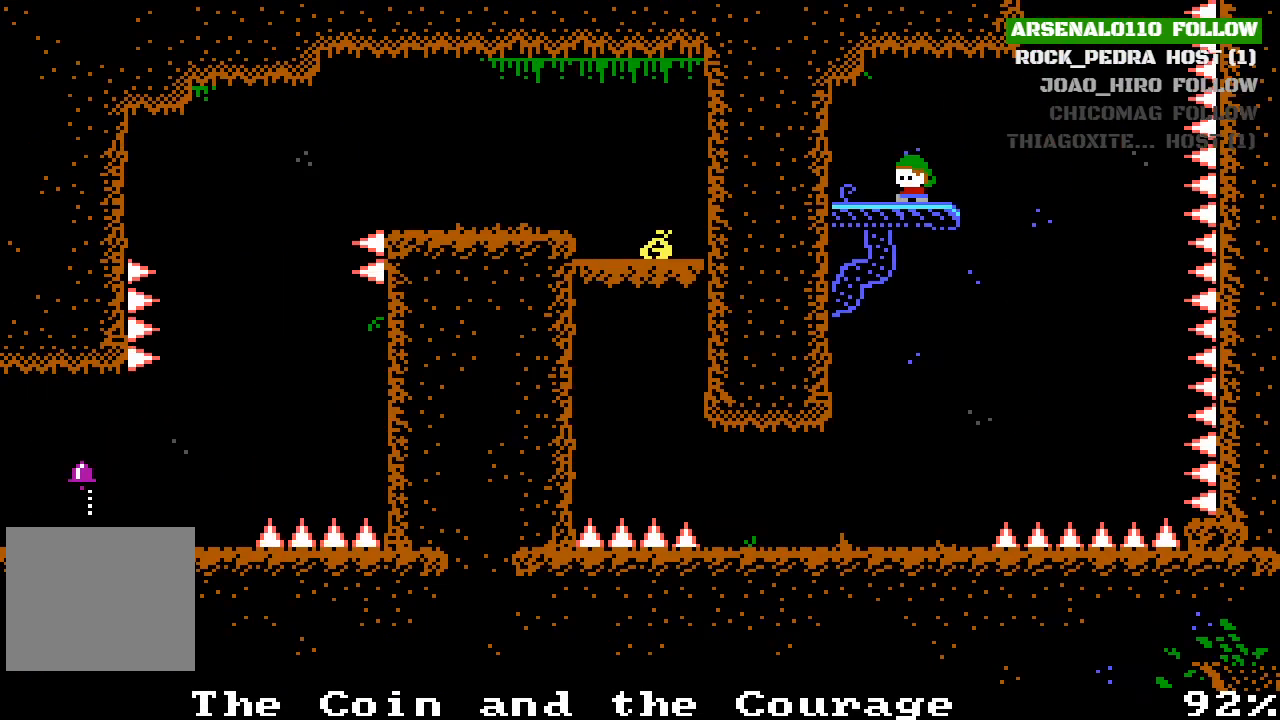
{"buttons": ["CROSS", "DPAD_RIGHT"], "left_stick": "center", "events": [[233, "DPAD_RIGHT", "down"], [400, "CROSS", "down"]]}
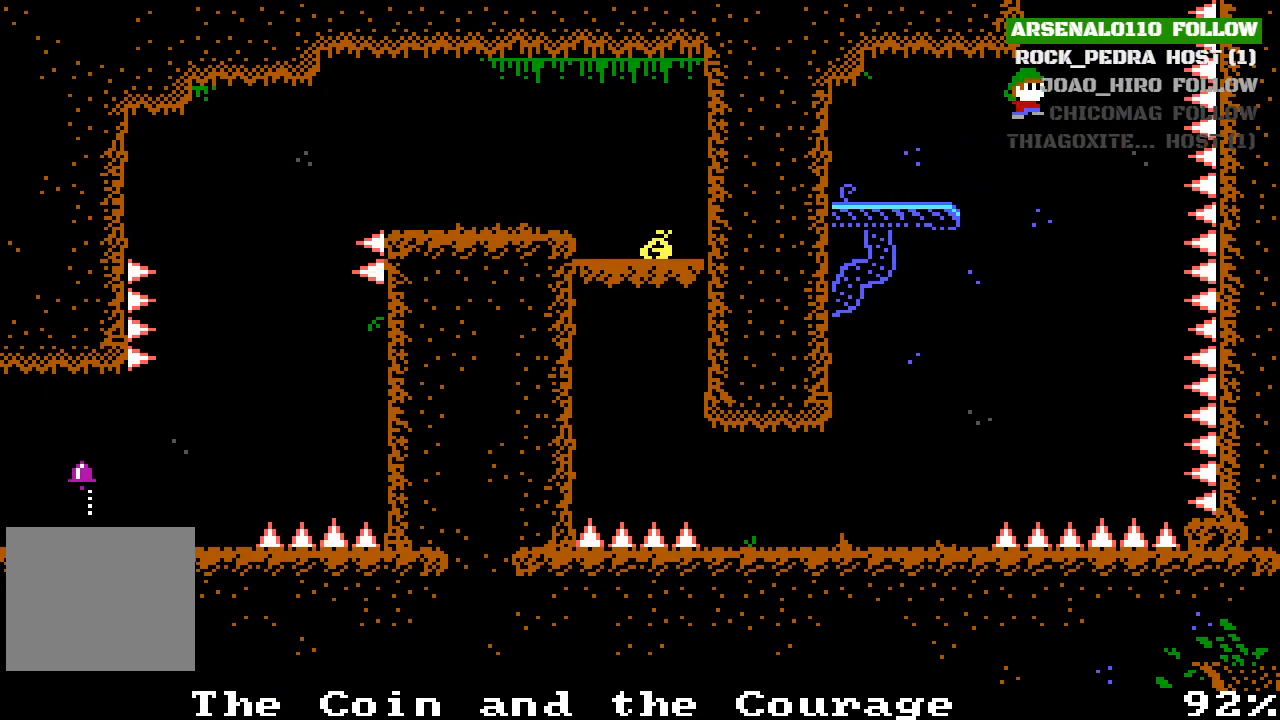
{"buttons": ["CROSS", "DPAD_LEFT"], "left_stick": "center", "events": [[33, "CROSS", "up"], [133, "DPAD_RIGHT", "up"], [167, "CROSS", "down"], [300, "DPAD_LEFT", "down"], [400, "CROSS", "up"], [500, "CROSS", "down"]]}
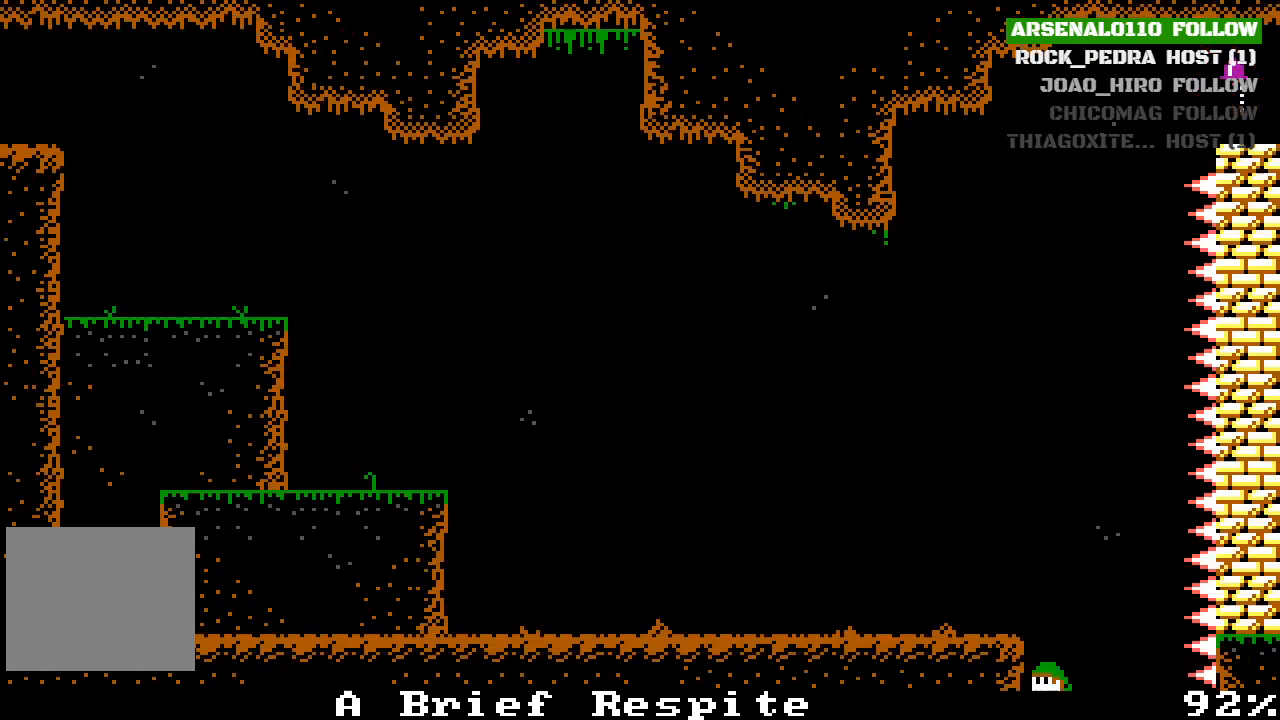
{"buttons": ["DPAD_LEFT"], "left_stick": "center", "events": [[133, "CROSS", "up"], [233, "CROSS", "down"], [400, "CROSS", "up"]]}